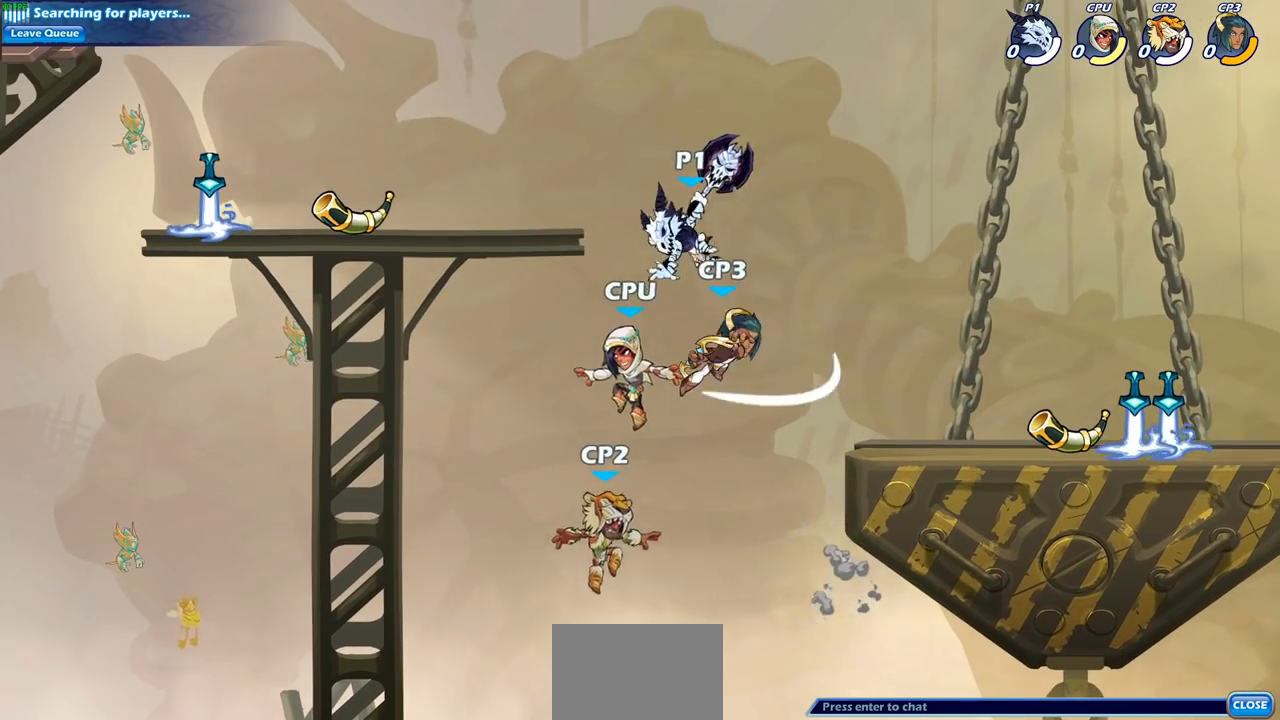
Gameplay with a controller (PlayStation layout); each line is a JSON object with the inputs held at the frame after it. "events" lists button and stick changes between this image and that frame as [ms after this image, input, new state], when the widget could be followed in between.
{"buttons": [], "left_stick": "center", "right_stick": "center", "events": [[300, "left_stick", "center"]]}
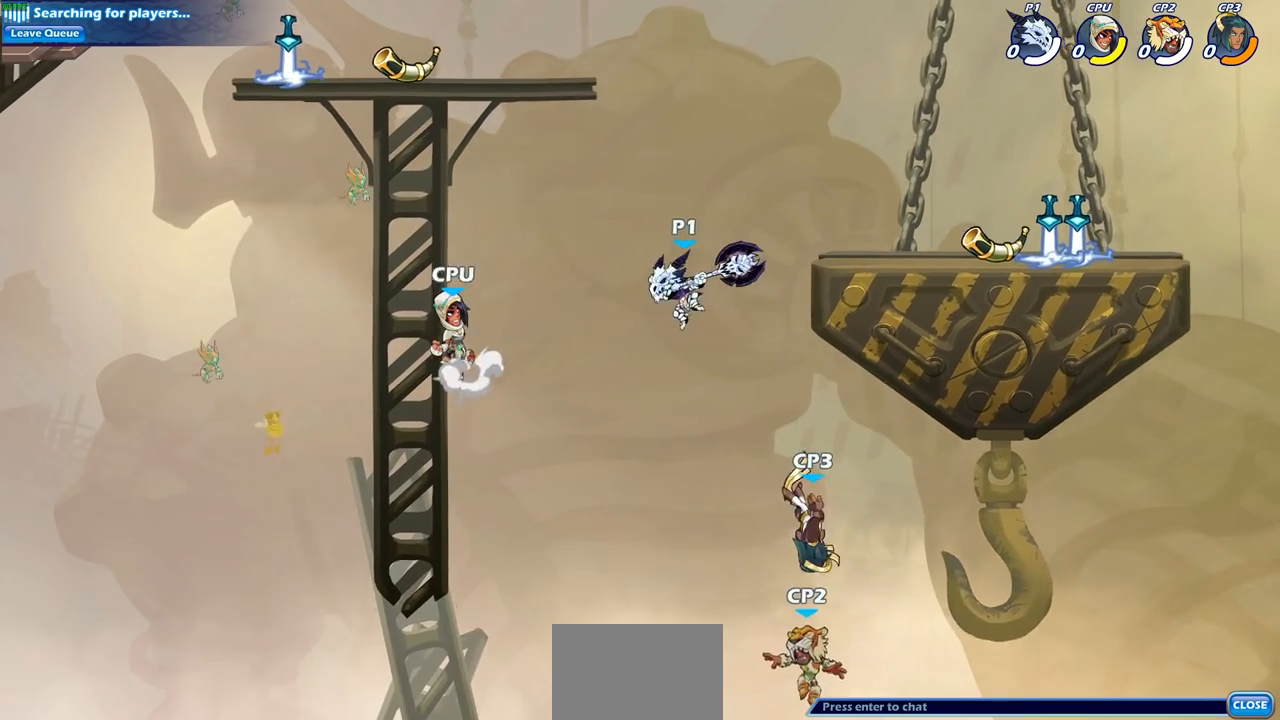
{"buttons": [], "left_stick": "center", "right_stick": "center", "events": [[17, "left_stick", "left"], [133, "CROSS", "down"], [267, "CROSS", "up"], [283, "left_stick", "down-left"], [317, "CIRCLE", "down"], [450, "CIRCLE", "up"], [467, "left_stick", "center"]]}
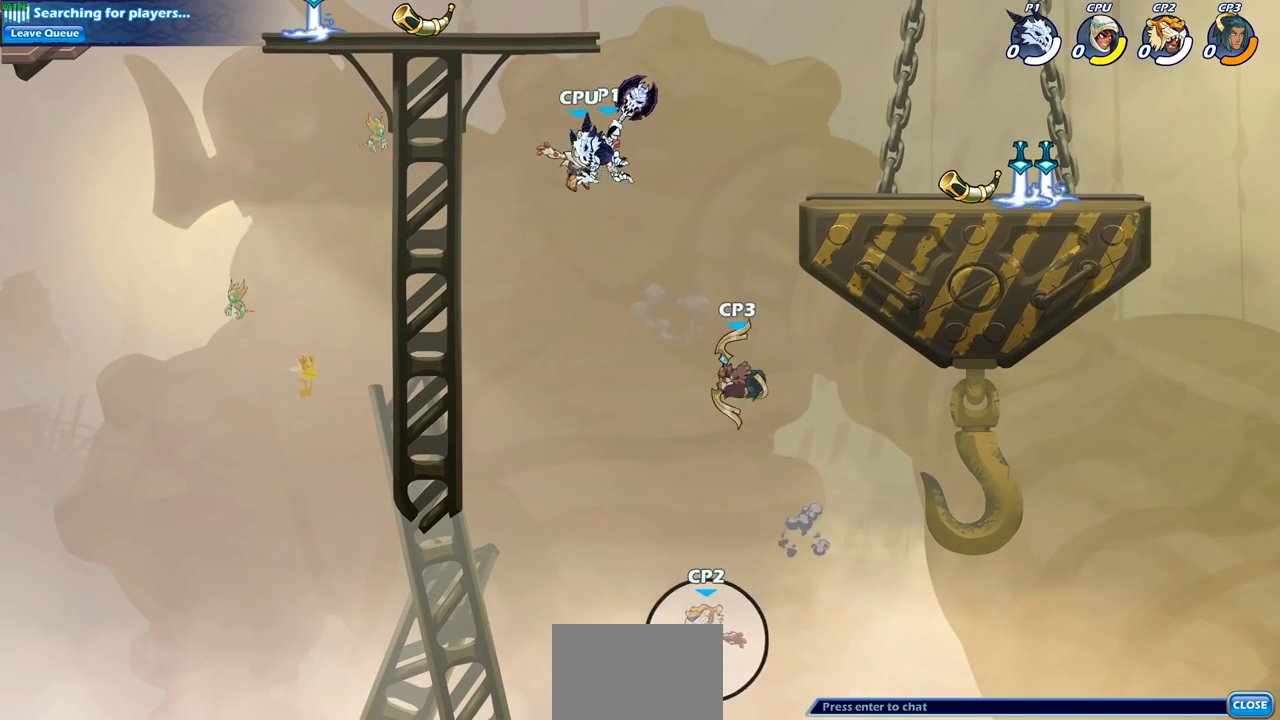
{"buttons": [], "left_stick": "up", "right_stick": "center", "events": [[400, "left_stick", "up"]]}
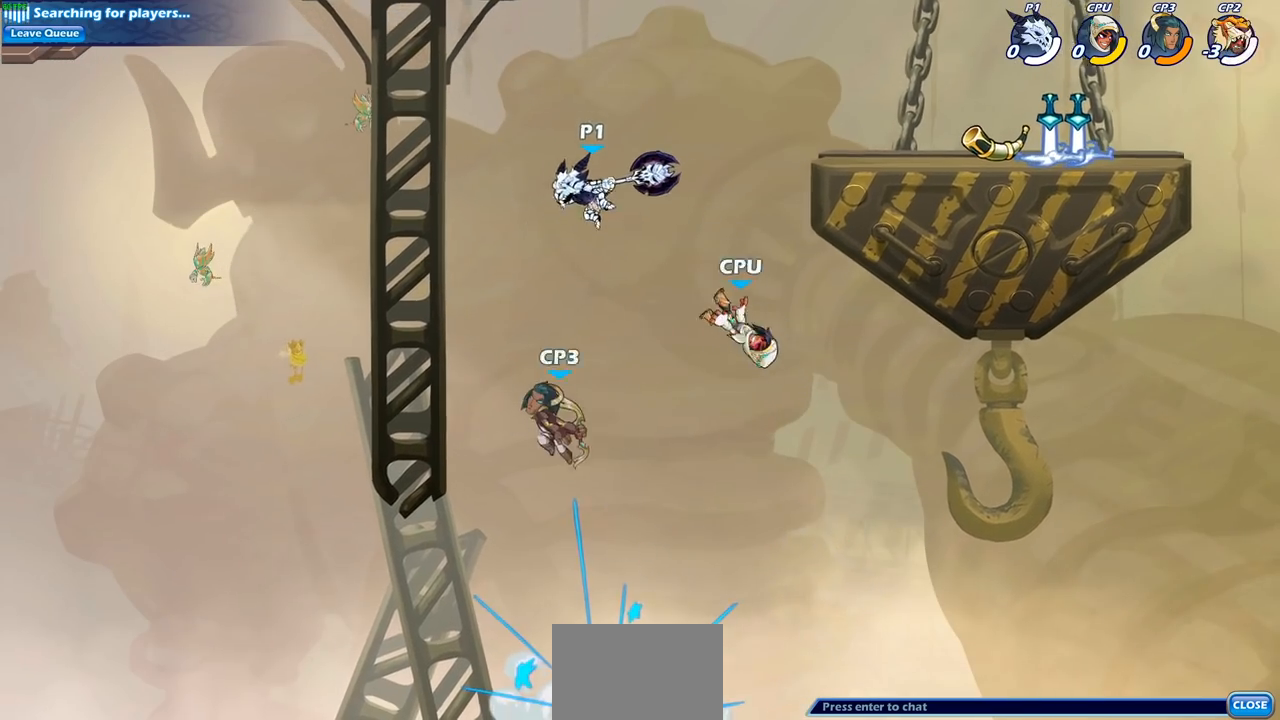
{"buttons": [], "left_stick": "left", "right_stick": "center", "events": [[100, "R1", "down"], [100, "R2", "down"], [117, "R1", "up"], [450, "R2", "up"], [500, "left_stick", "left"]]}
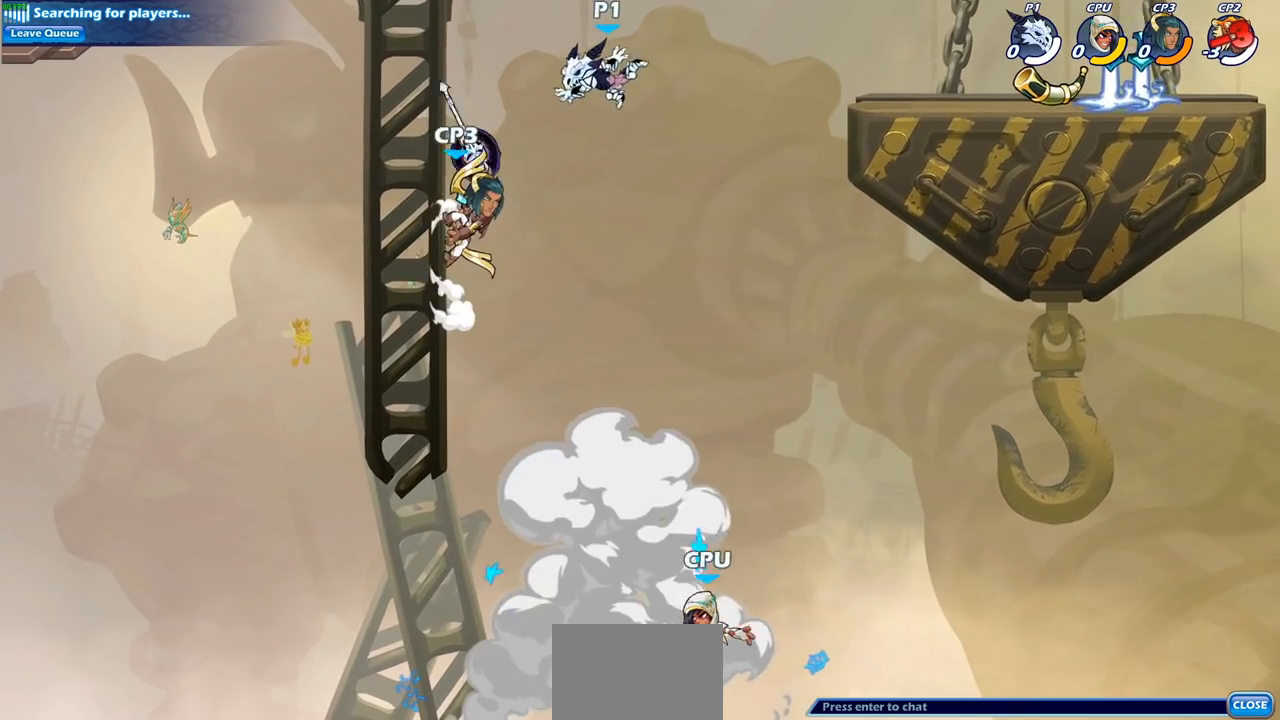
{"buttons": ["CROSS", "R1"], "left_stick": "left", "right_stick": "center", "events": [[33, "left_stick", "down-left"], [217, "left_stick", "left"], [450, "CROSS", "down"], [450, "R1", "down"]]}
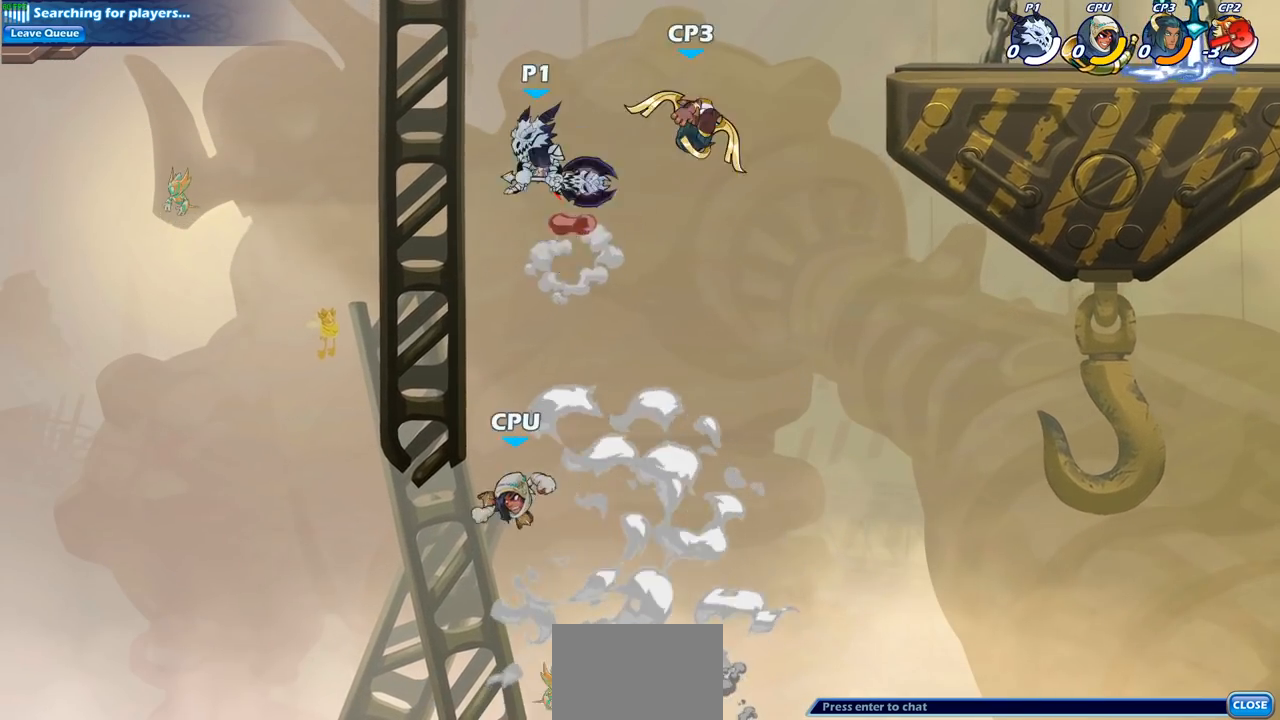
{"buttons": [], "left_stick": "right", "right_stick": "center", "events": [[83, "CROSS", "up"], [83, "R1", "up"], [233, "left_stick", "down"], [283, "left_stick", "right"]]}
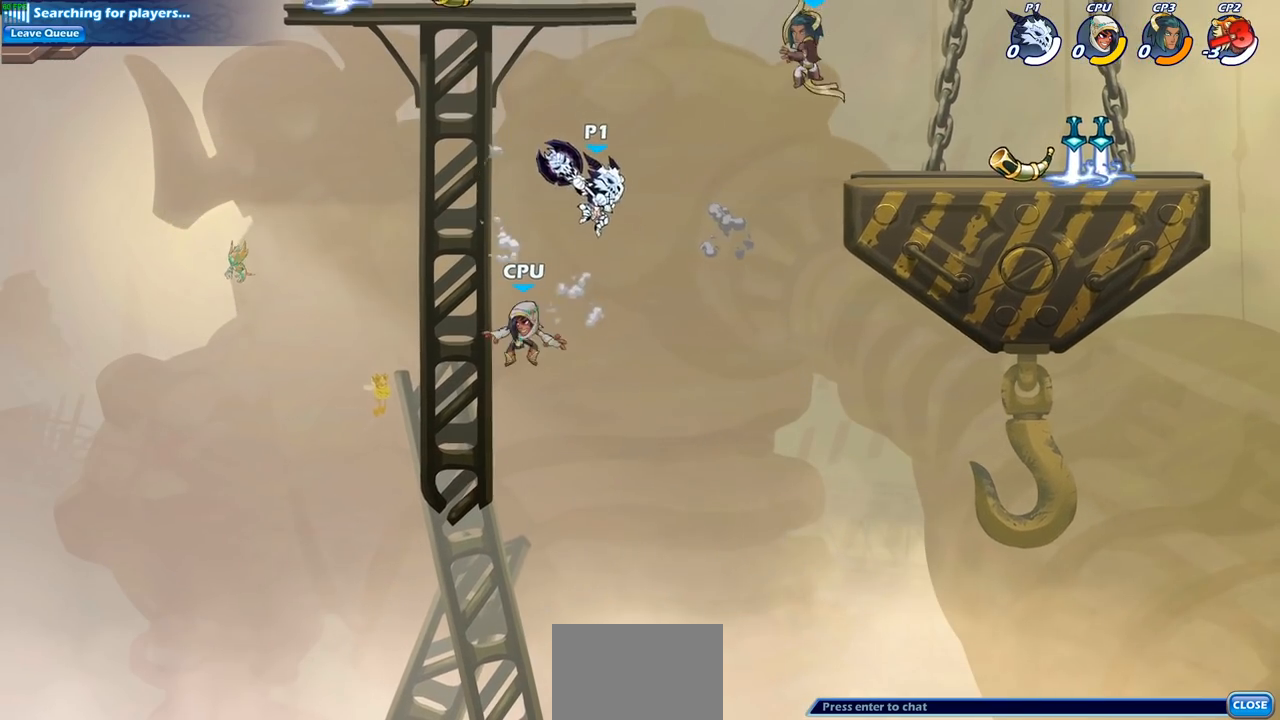
{"buttons": [], "left_stick": "right", "right_stick": "center", "events": [[50, "CROSS", "down"], [200, "CROSS", "up"]]}
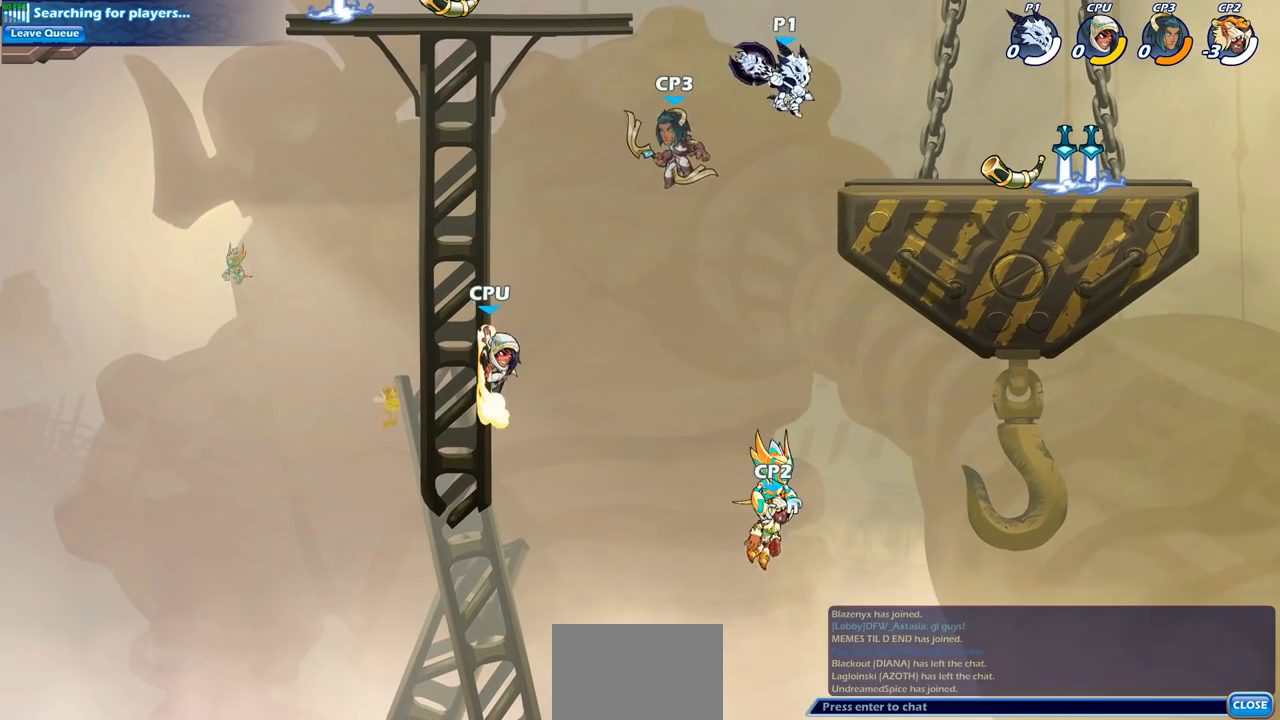
{"buttons": ["SQUARE", "R2"], "left_stick": "left", "right_stick": "center", "events": [[150, "left_stick", "down-right"], [333, "left_stick", "left"], [433, "R2", "down"], [500, "SQUARE", "down"]]}
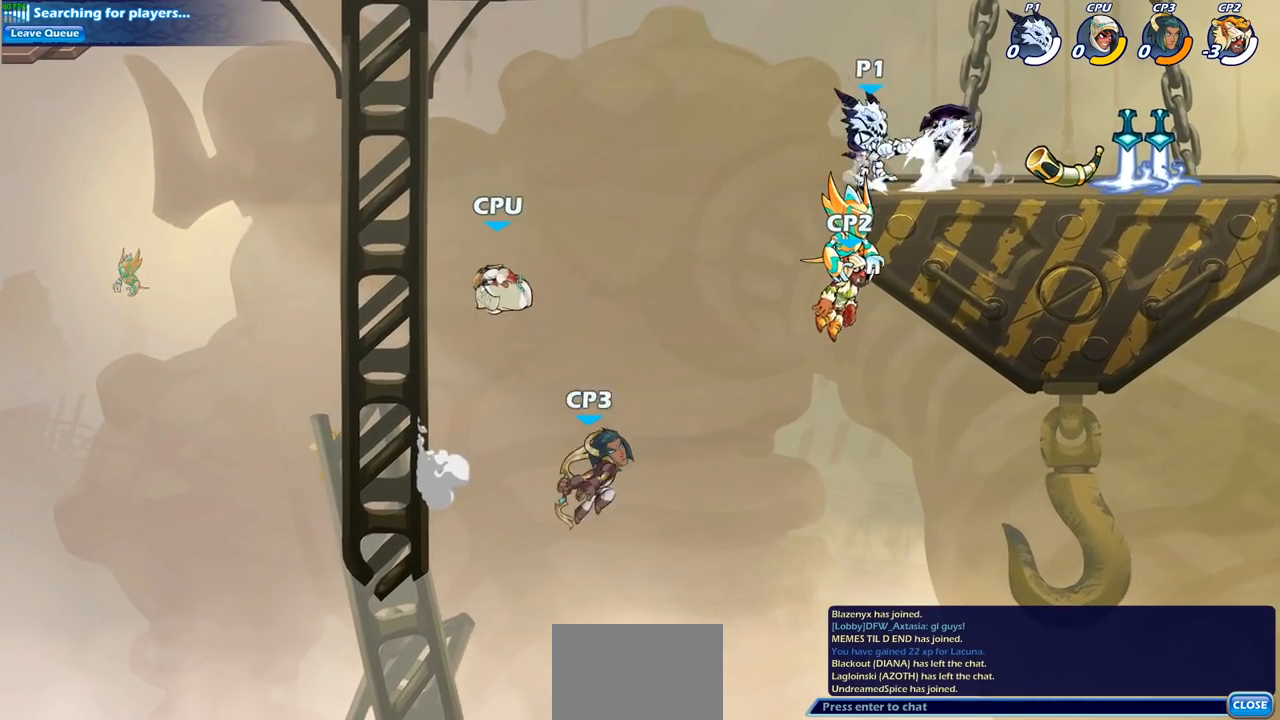
{"buttons": [], "left_stick": "center", "right_stick": "center", "events": [[83, "left_stick", "center"], [100, "R2", "up"], [100, "SQUARE", "up"]]}
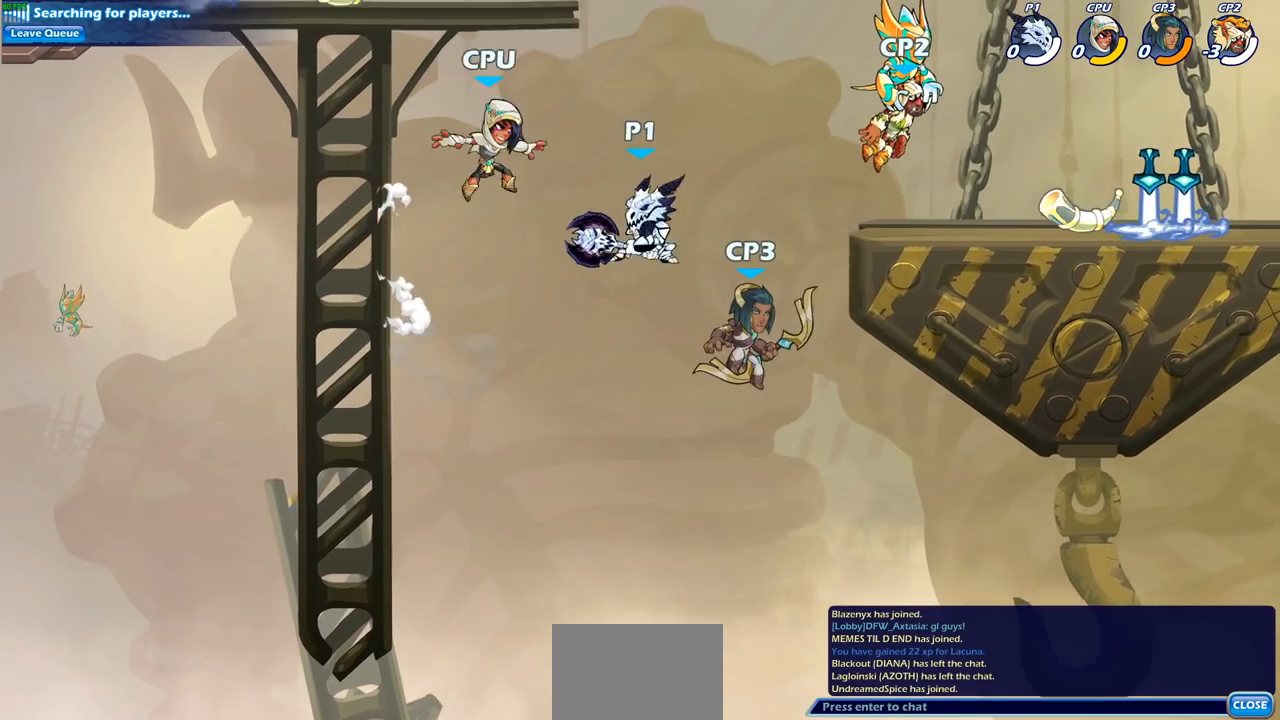
{"buttons": [], "left_stick": "right", "right_stick": "center", "events": [[217, "CROSS", "down"], [250, "left_stick", "down"], [300, "SQUARE", "down"], [367, "CROSS", "up"], [367, "right_stick", "left"], [417, "right_stick", "center"], [433, "SQUARE", "up"], [483, "left_stick", "right"]]}
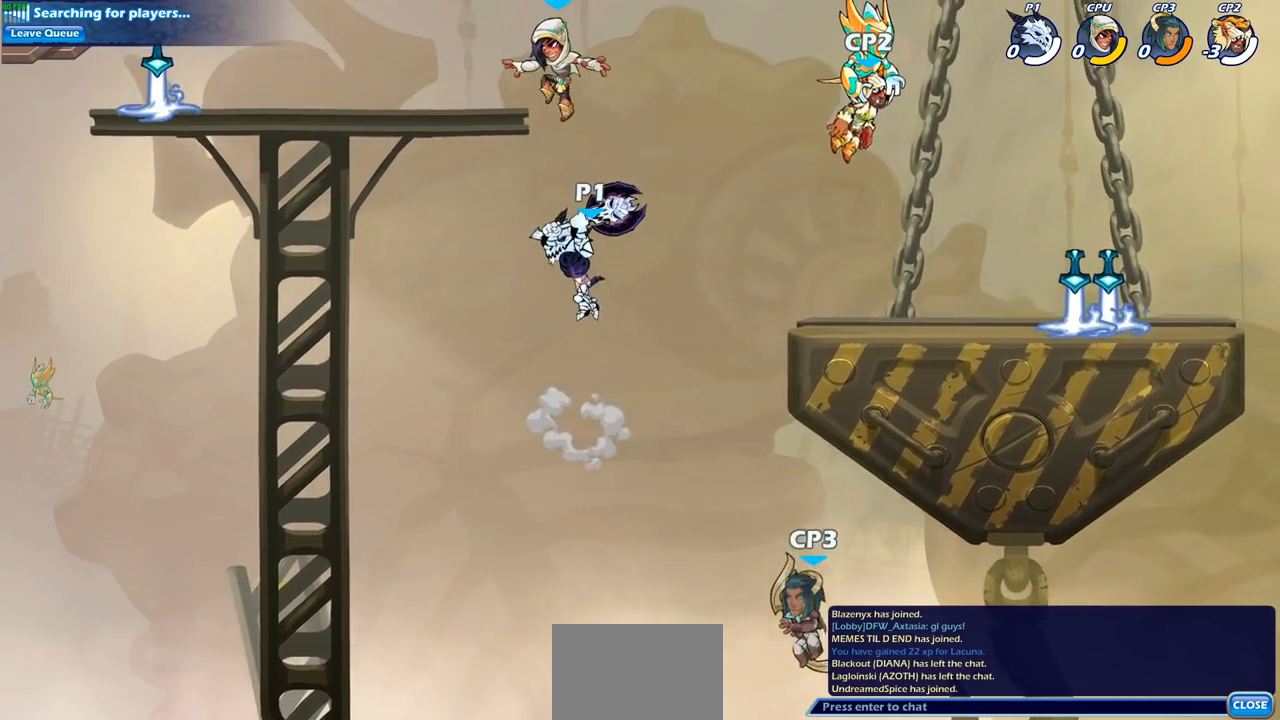
{"buttons": [], "left_stick": "left", "right_stick": "center", "events": [[17, "left_stick", "up-left"], [100, "left_stick", "left"]]}
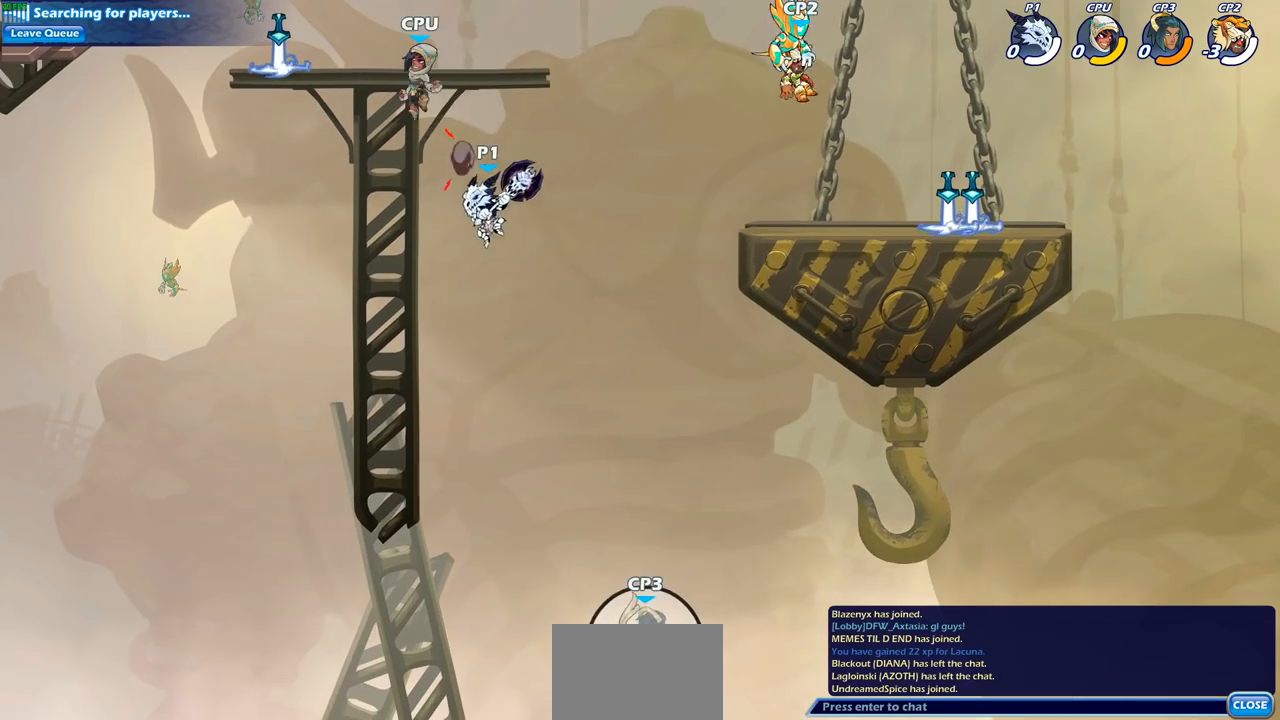
{"buttons": [], "left_stick": "center", "right_stick": "center", "events": [[33, "CIRCLE", "down"], [67, "left_stick", "center"], [133, "CIRCLE", "up"]]}
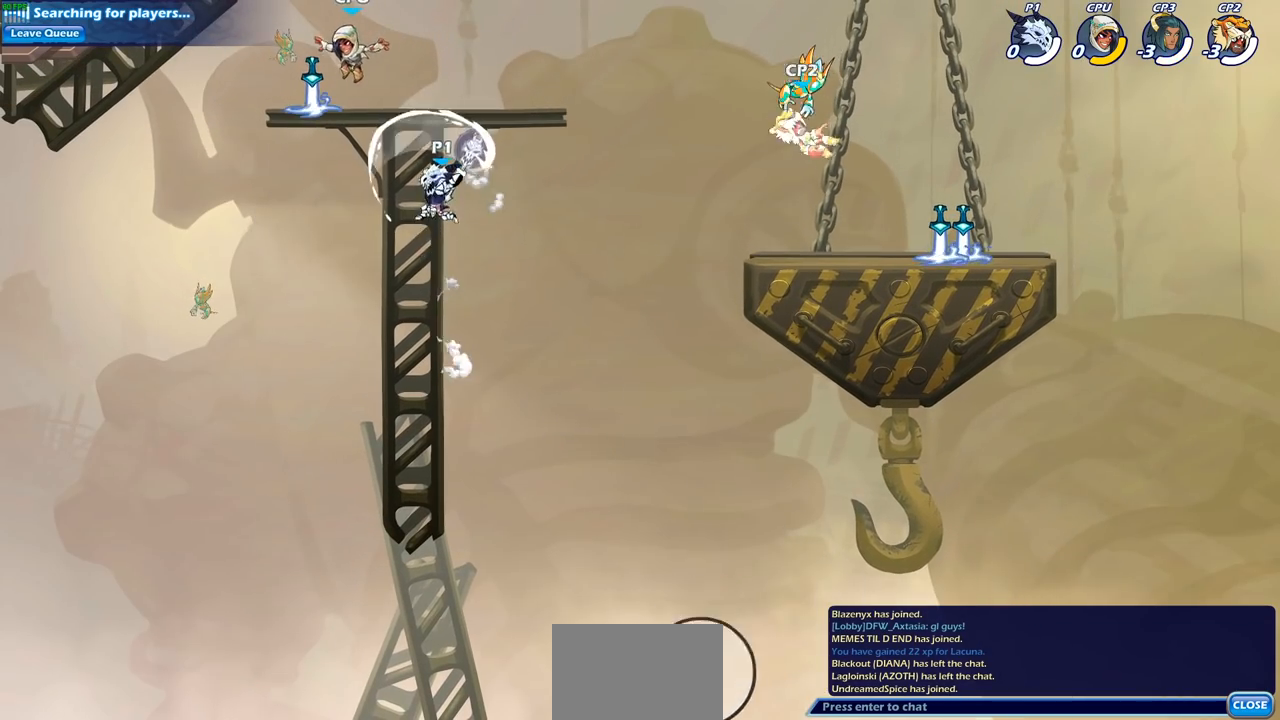
{"buttons": [], "left_stick": "down-right", "right_stick": "center", "events": [[250, "left_stick", "left"], [350, "left_stick", "down-left"], [500, "left_stick", "down-right"]]}
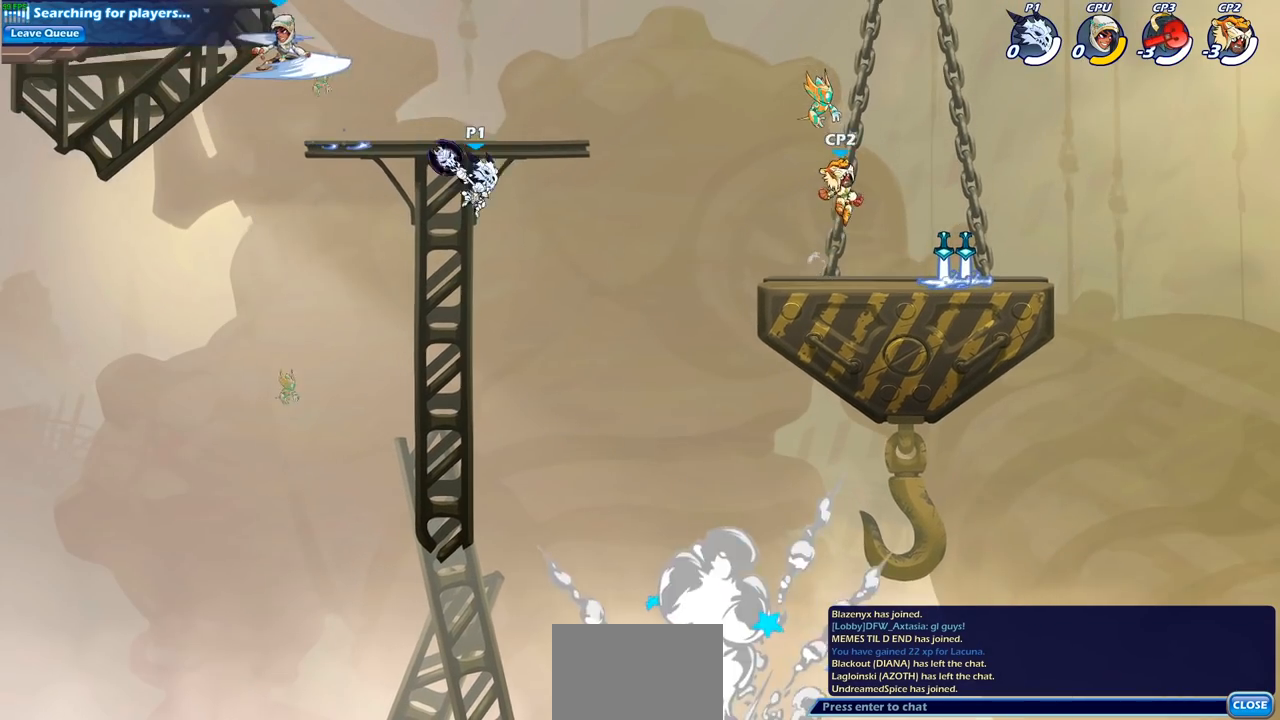
{"buttons": [], "left_stick": "left", "right_stick": "center", "events": [[183, "left_stick", "left"], [200, "CROSS", "down"], [267, "CIRCLE", "down"], [283, "CROSS", "up"], [400, "CIRCLE", "up"]]}
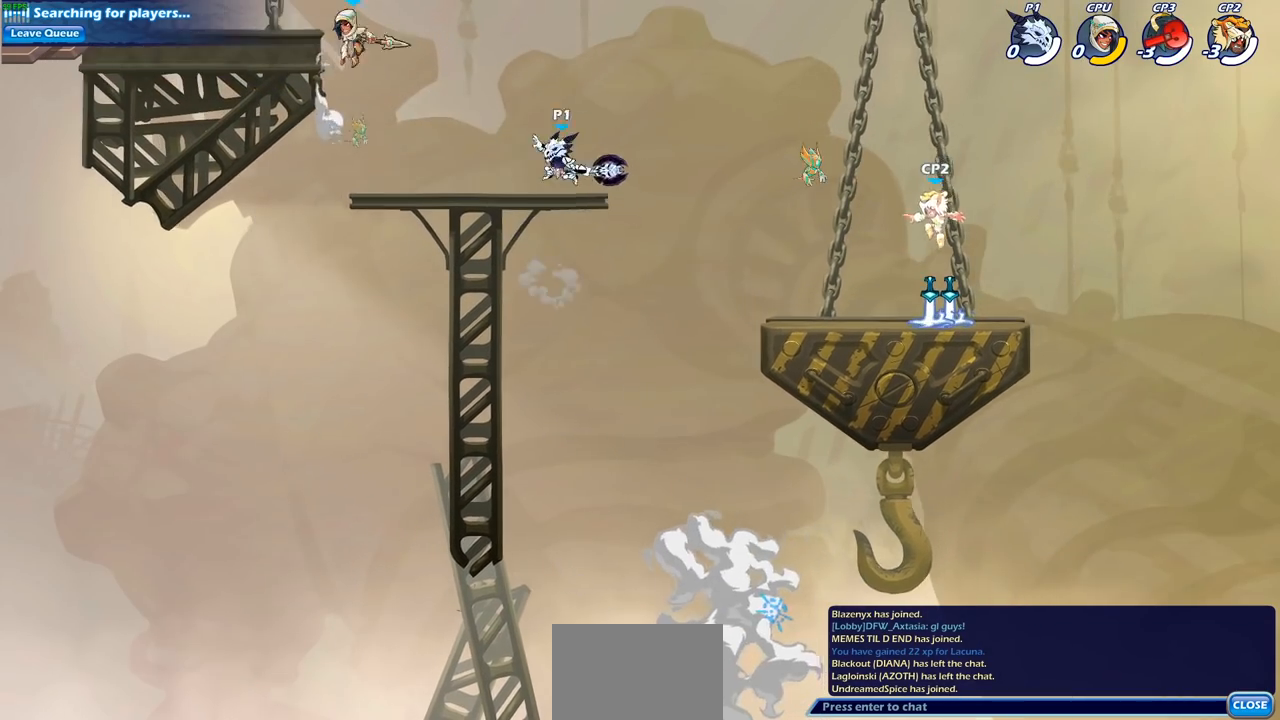
{"buttons": [], "left_stick": "center", "right_stick": "center", "events": [[67, "left_stick", "center"]]}
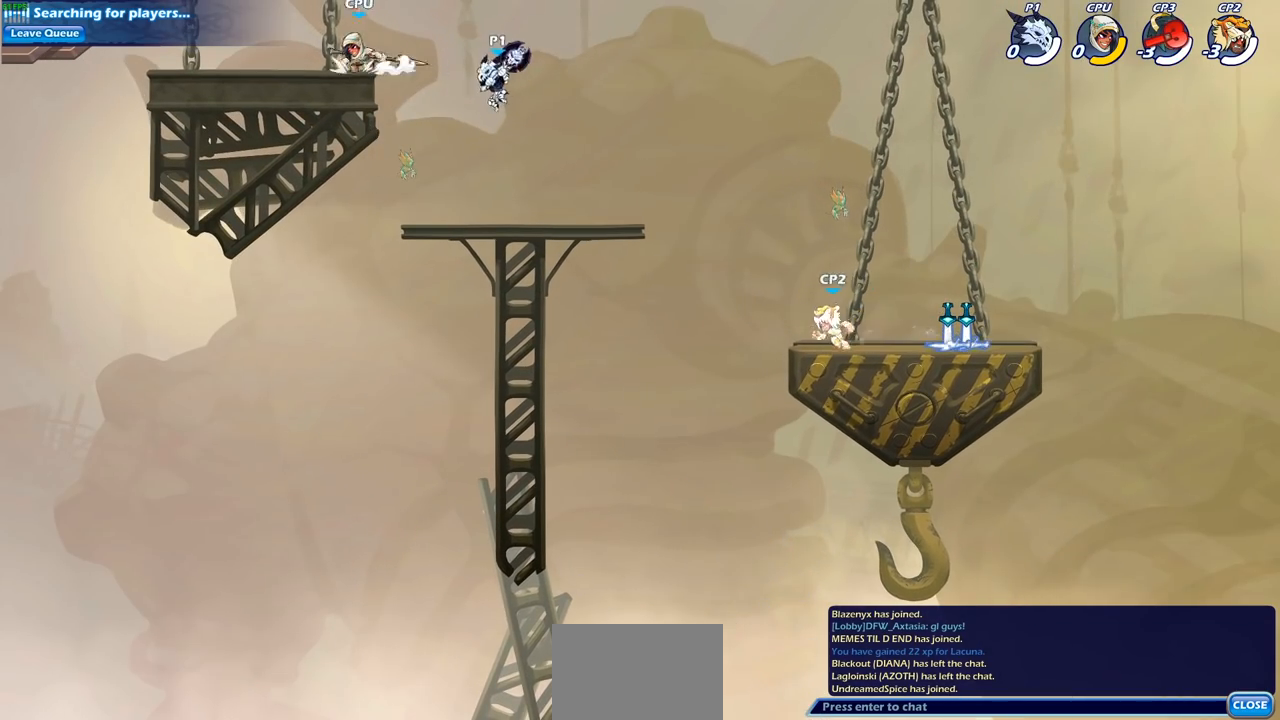
{"buttons": [], "left_stick": "right", "right_stick": "center", "events": [[67, "left_stick", "down-right"], [150, "left_stick", "down"], [367, "left_stick", "right"]]}
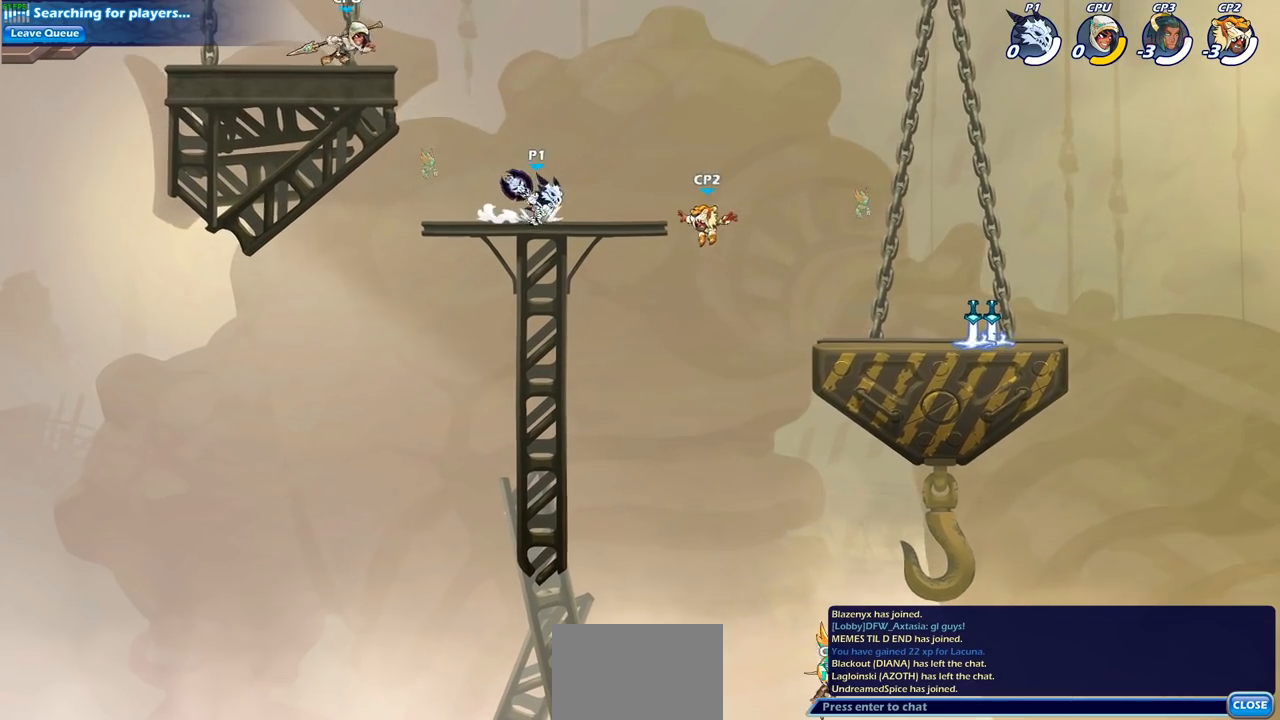
{"buttons": [], "left_stick": "center", "right_stick": "center", "events": [[33, "R2", "down"], [133, "CIRCLE", "down"], [133, "left_stick", "up-left"], [183, "CIRCLE", "up"], [183, "R2", "up"], [217, "CIRCLE", "down"], [233, "left_stick", "center"], [333, "CIRCLE", "up"]]}
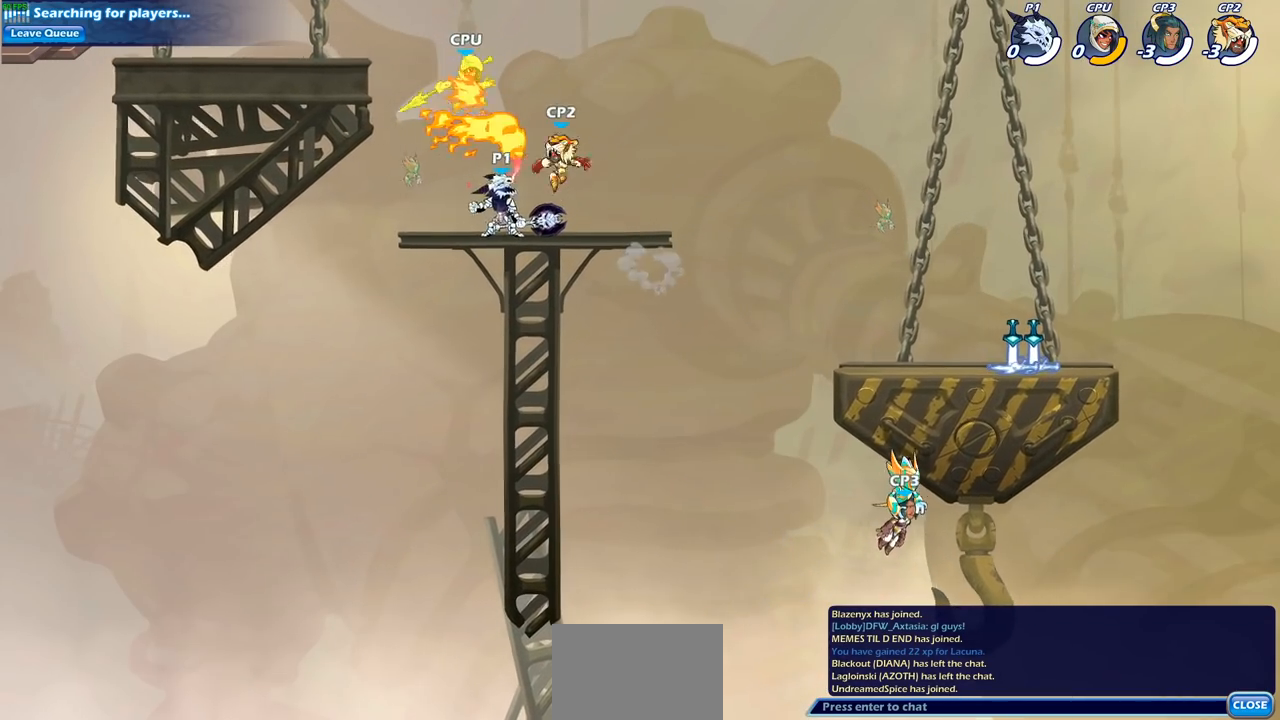
{"buttons": [], "left_stick": "center", "right_stick": "center", "events": []}
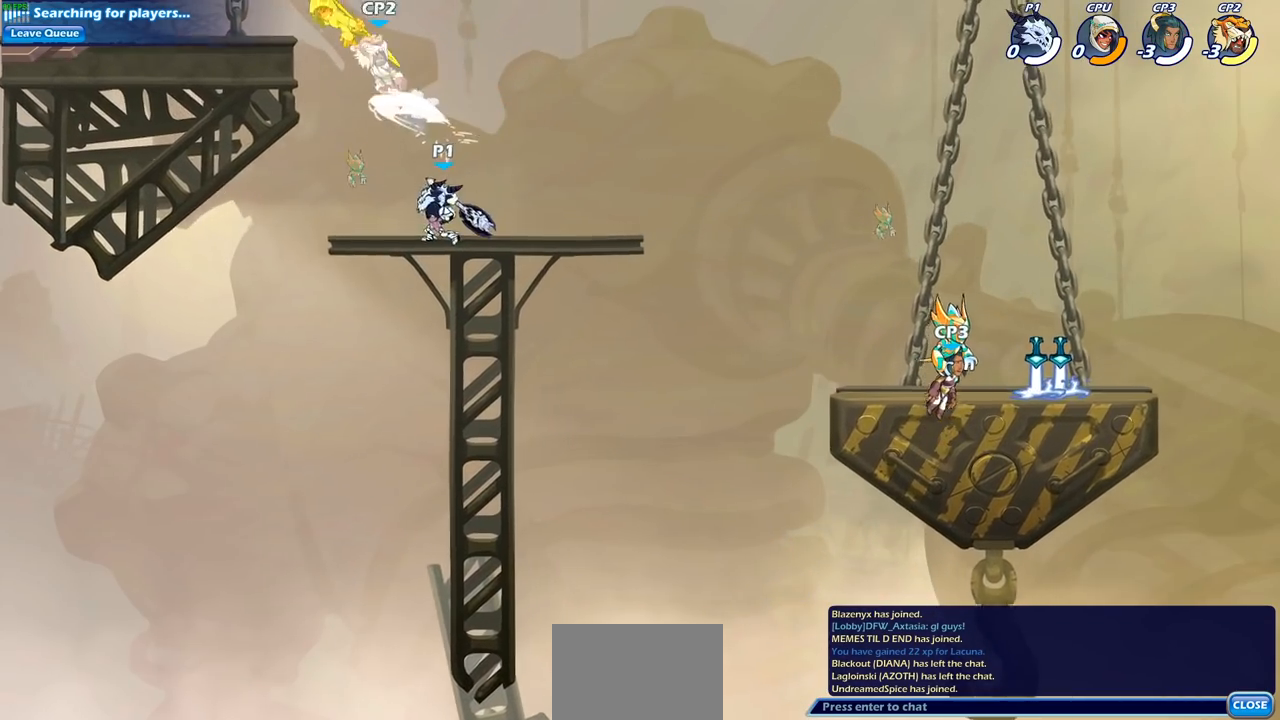
{"buttons": ["R2"], "left_stick": "up", "right_stick": "center", "events": [[267, "left_stick", "up"], [317, "R2", "down"]]}
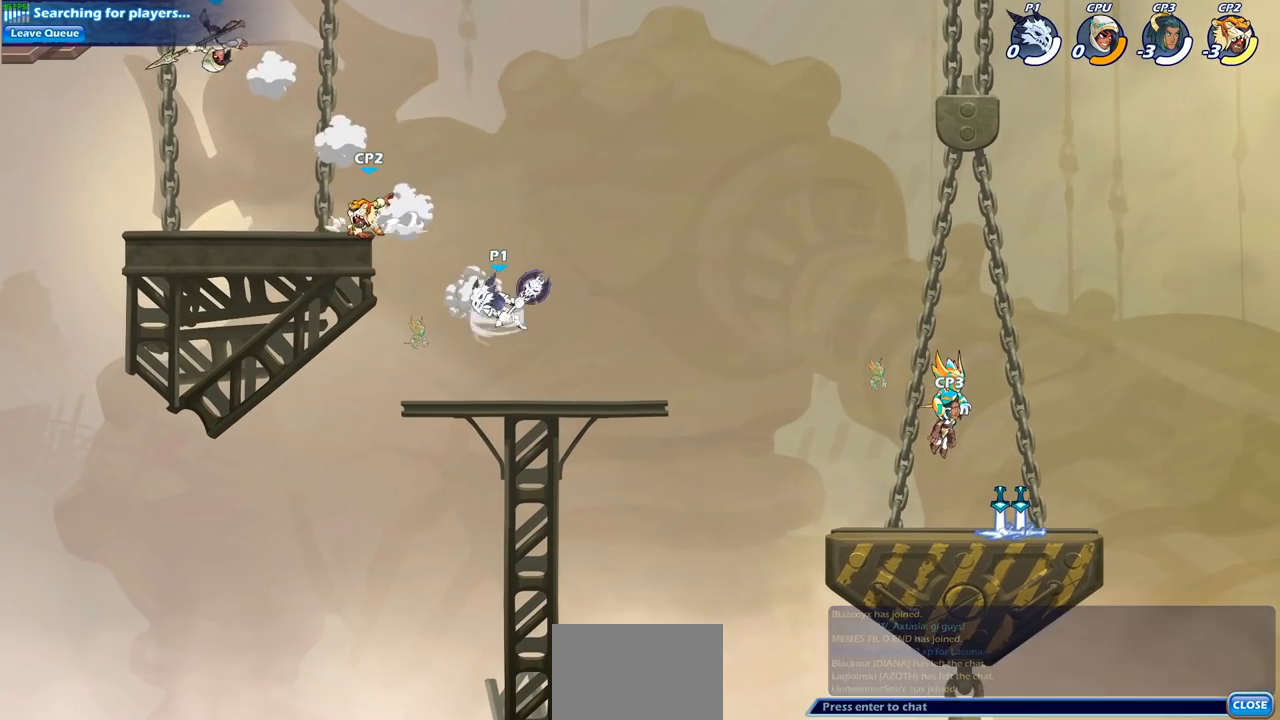
{"buttons": [], "left_stick": "up-left", "right_stick": "center", "events": [[17, "R2", "up"], [67, "CIRCLE", "down"], [133, "left_stick", "up-left"], [167, "CIRCLE", "up"]]}
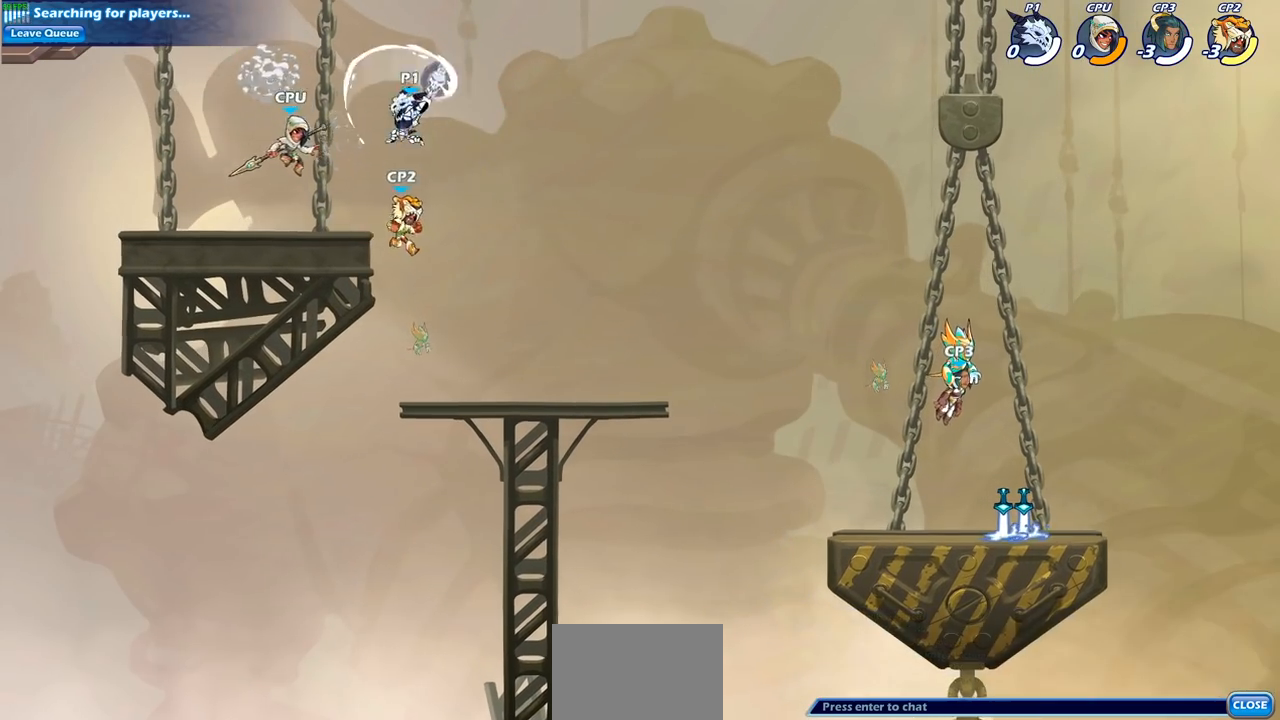
{"buttons": [], "left_stick": "down-left", "right_stick": "center", "events": [[300, "left_stick", "right"], [400, "SQUARE", "down"], [400, "left_stick", "down"], [483, "left_stick", "down-left"], [500, "SQUARE", "up"]]}
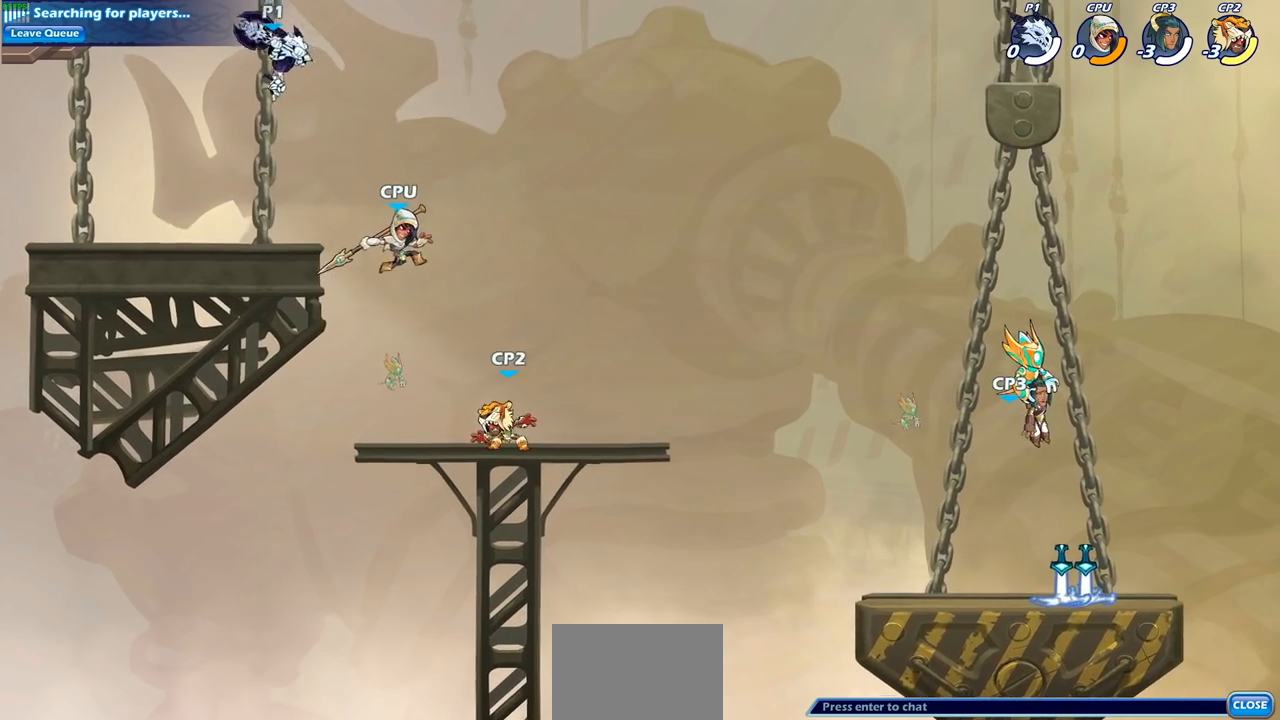
{"buttons": [], "left_stick": "left", "right_stick": "center", "events": [[183, "left_stick", "left"]]}